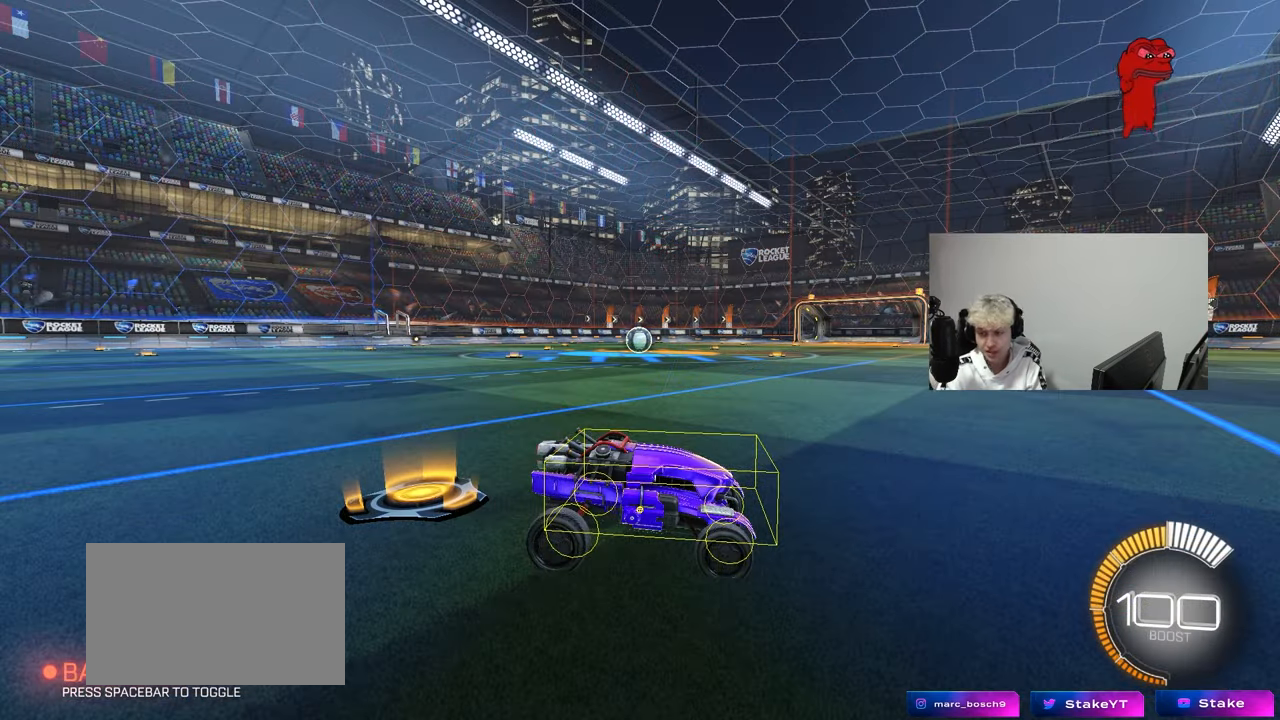
Gameplay with keyboard and mouse; each line is a JSON object with the keys and mouse buttons held at the frame after it. "events" lists presses ("down") and releases ("up") of "1", "2", "3", "4", "5", "a", "alt", "c", "caps_lock", "ctrl", "d", "e", "f", "g", "q", "r", "s", "shift", "space", "t", "tab", "v", "w", "x", "z", "mouse_left", "mouse_wheel" and "mouse_right" between this image and that frame as [ms after this image, input, new state], when the widget could be followed in between. "mouse_left", "mouse_wheel", "mouse_right" = the "left", "wheel", "right" buttons of the "mouse" list. No other keys are recorded. "wheel" means that the mouse wheel is clicked or scrolled. "mouse_move" is the direction in which the mouse moves at that frame (one of eight, or "still"), when it could be read.
{"keys": [], "mouse": [], "mouse_move": "still", "events": []}
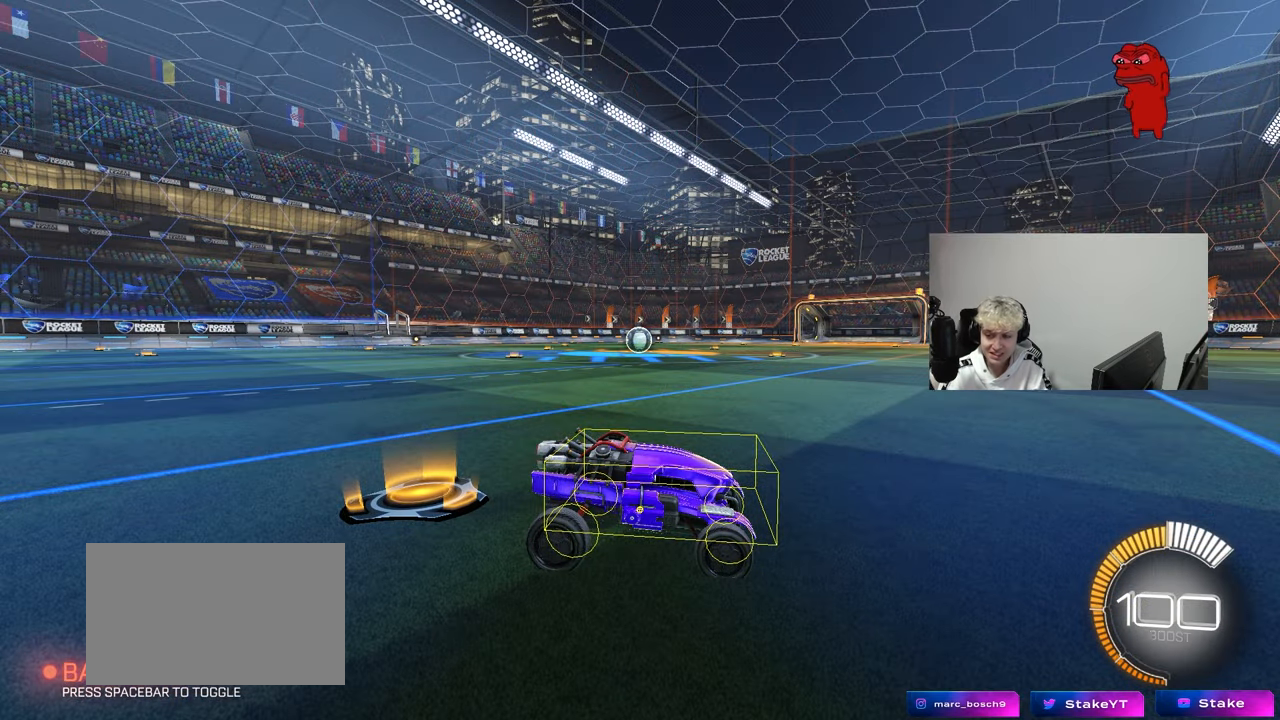
{"keys": [], "mouse": [], "mouse_move": "still", "events": []}
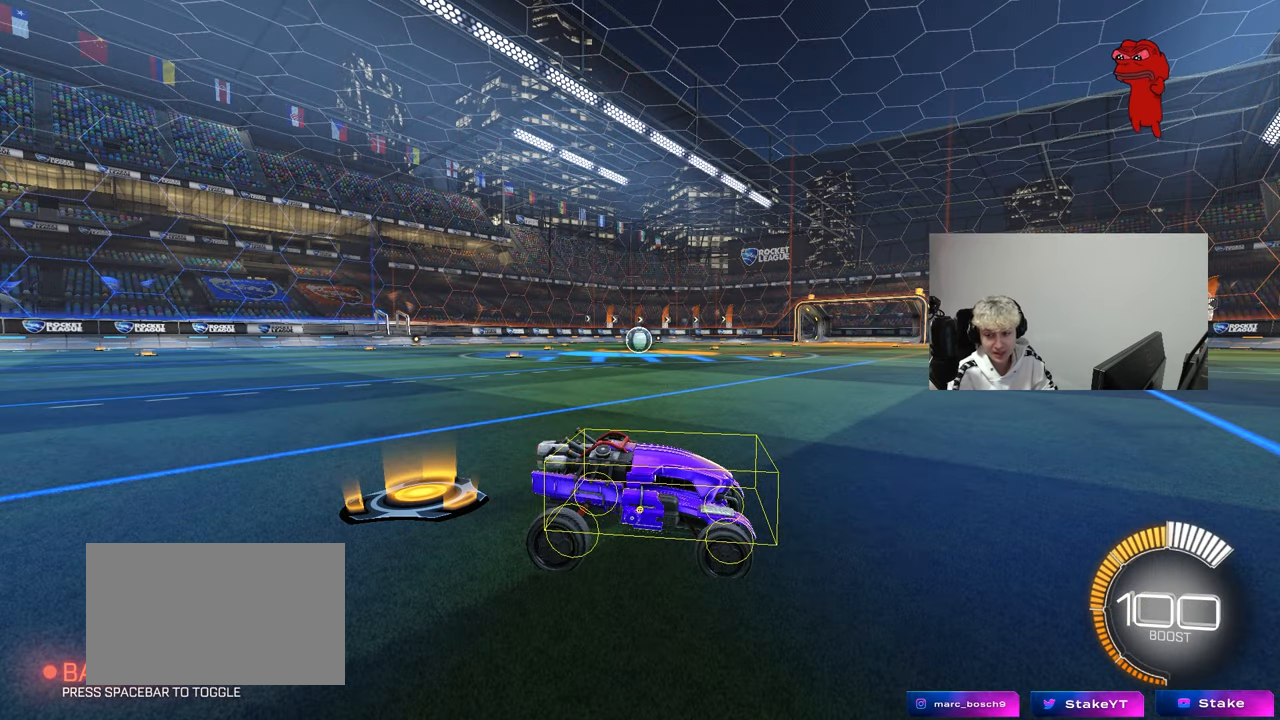
{"keys": [], "mouse": [], "mouse_move": "still", "events": []}
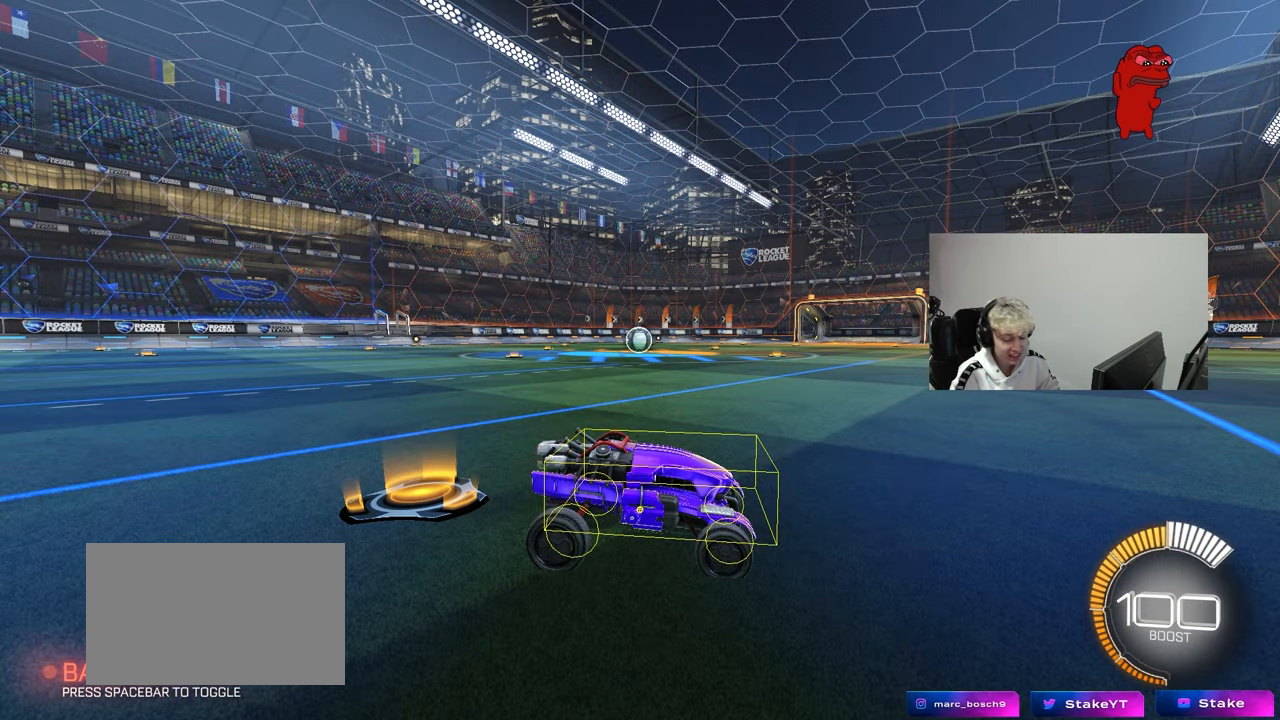
{"keys": [], "mouse": [], "mouse_move": "still", "events": []}
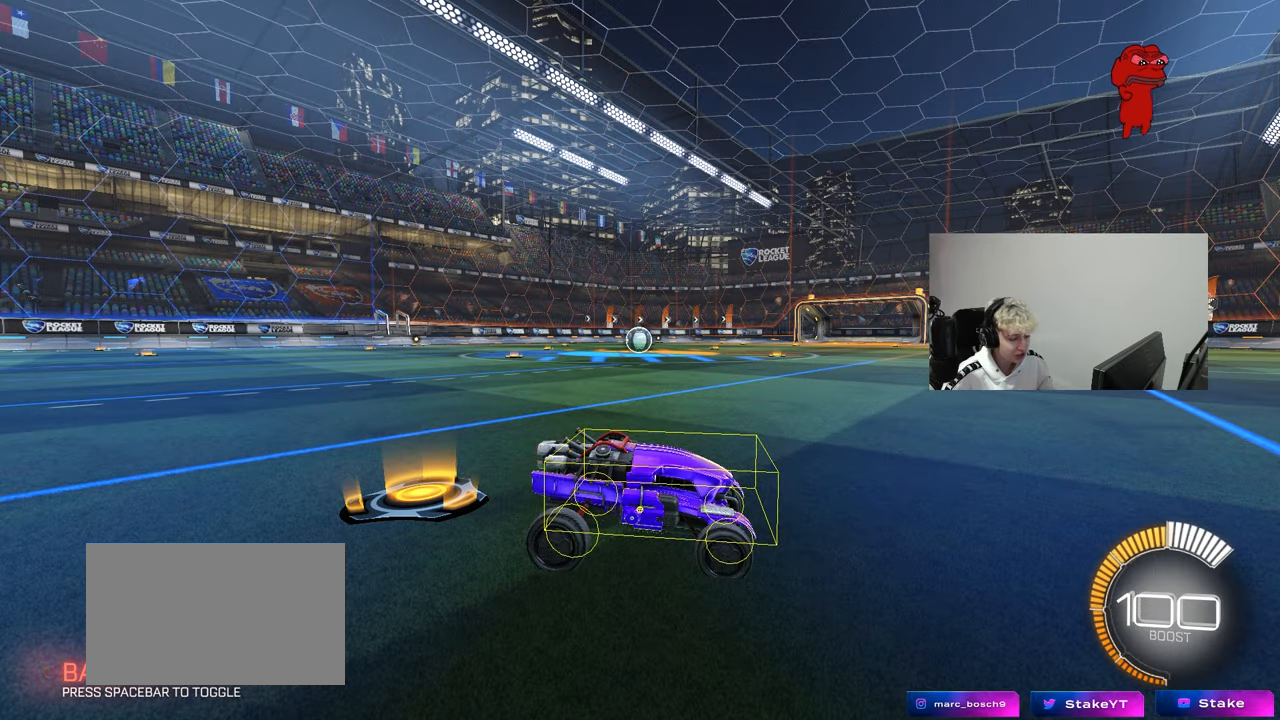
{"keys": ["a", "shift", "w"], "mouse": [], "mouse_move": "down", "events": [[200, "w", "down"], [233, "space", "down"], [283, "a", "down"], [333, "shift", "down"], [383, "space", "up"]]}
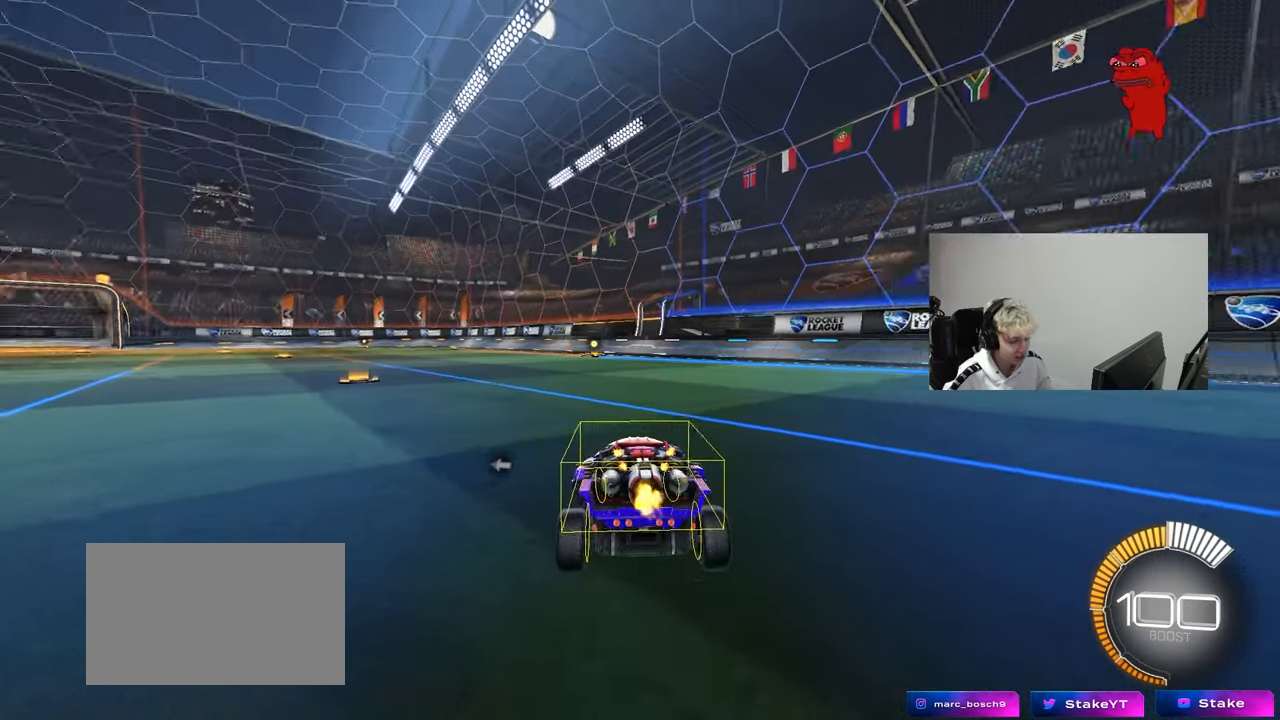
{"keys": ["a", "w"], "mouse": [], "mouse_move": "still", "events": [[167, "space", "down"], [217, "mouse_left", "down"], [350, "space", "up"], [400, "mouse_left", "up"], [400, "mouse_right", "down"], [400, "shift", "up"], [483, "mouse_right", "up"]]}
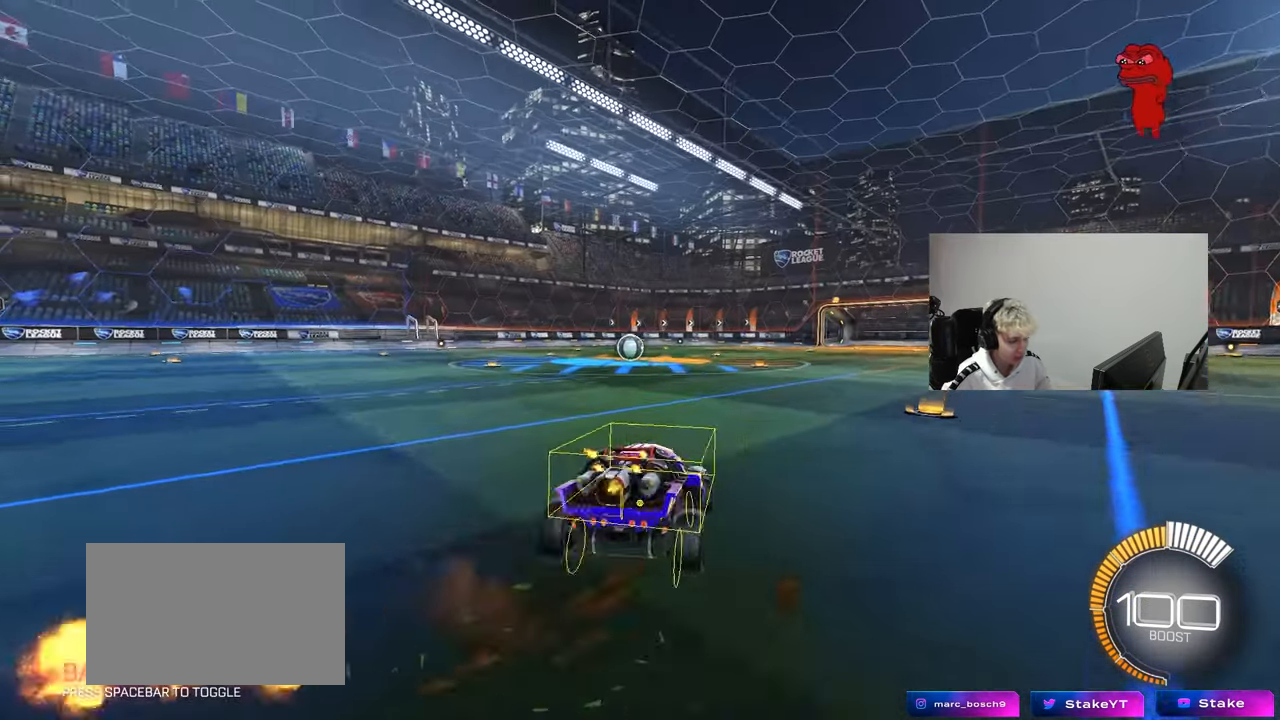
{"keys": ["a"], "mouse": [], "mouse_move": "still", "events": [[83, "w", "up"], [267, "a", "up"], [317, "a", "down"], [317, "shift", "down"], [417, "shift", "up"]]}
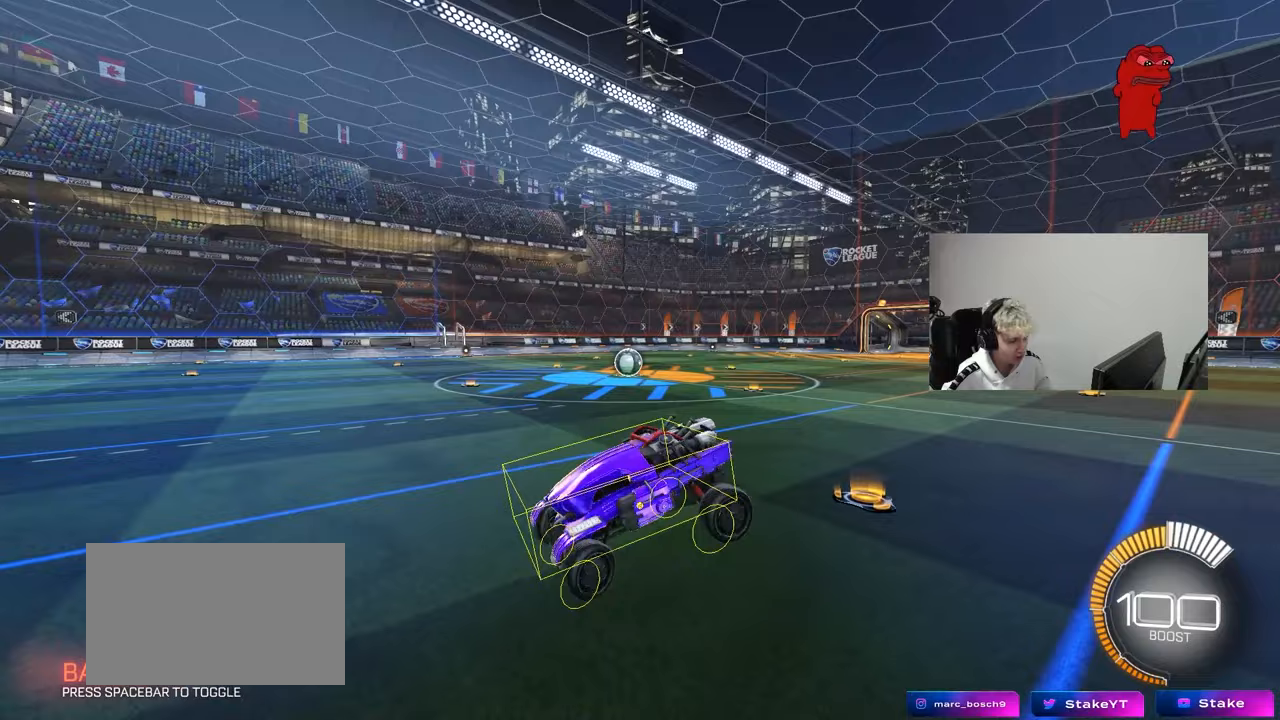
{"keys": ["d", "shift"], "mouse": [], "mouse_move": "still", "events": [[100, "s", "down"], [333, "s", "up"], [333, "shift", "down"], [383, "a", "up"], [467, "d", "down"]]}
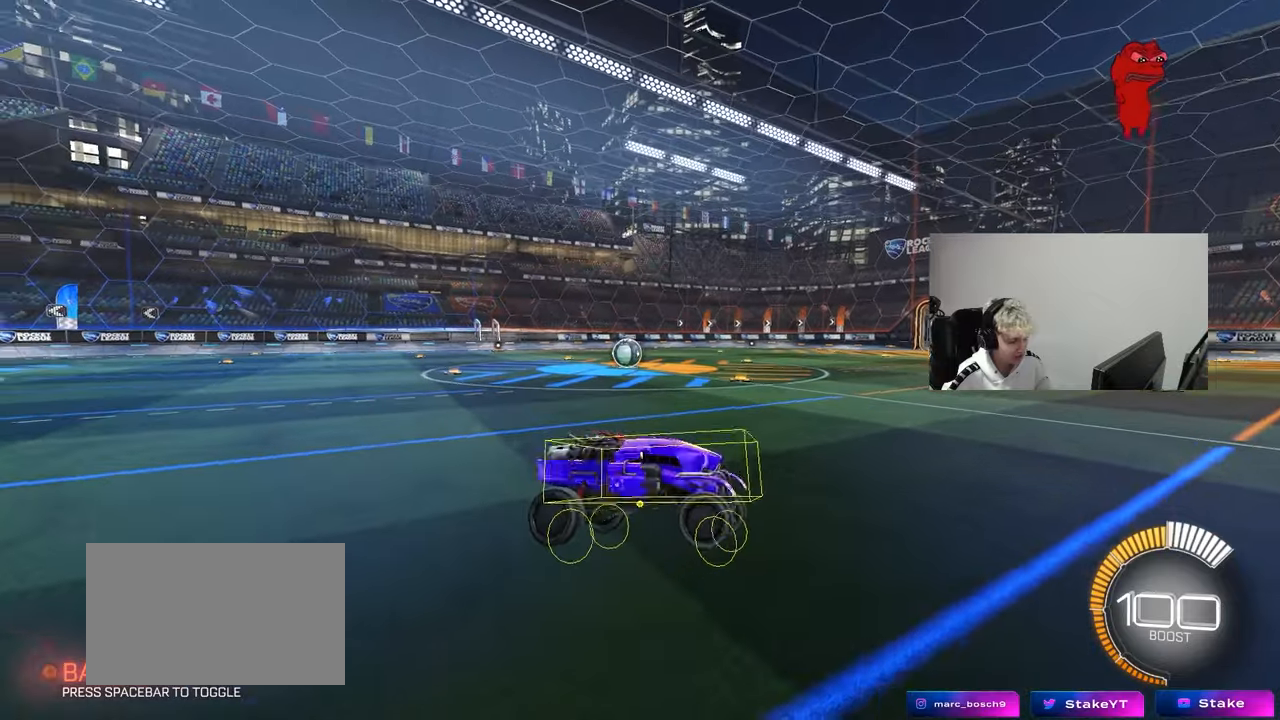
{"keys": ["d", "s"], "mouse": [], "mouse_move": "still", "events": [[17, "shift", "up"], [117, "d", "up"], [167, "w", "down"], [250, "mouse_right", "down"], [250, "w", "up"], [300, "d", "down"], [350, "mouse_right", "up"], [350, "s", "down"]]}
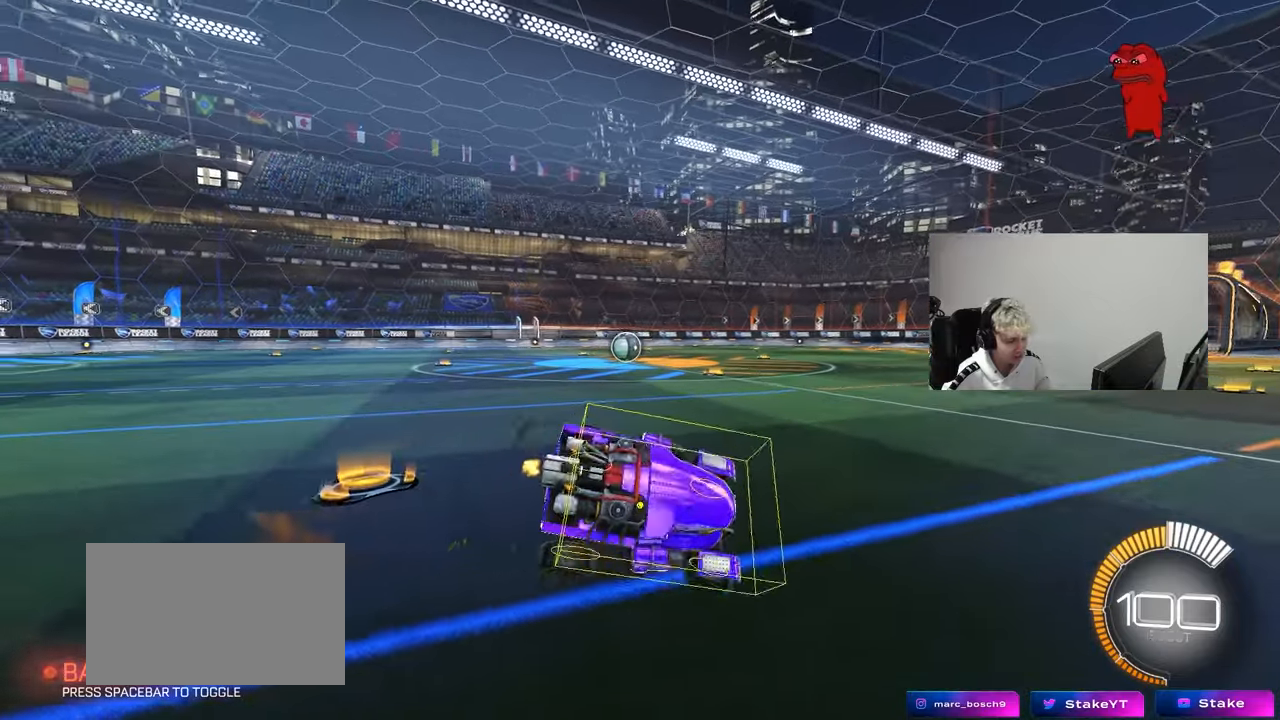
{"keys": ["s"], "mouse": [], "mouse_move": "still", "events": [[33, "d", "up"], [83, "s", "up"], [133, "a", "down"], [133, "shift", "down"], [317, "s", "down"], [317, "shift", "up"], [417, "a", "up"]]}
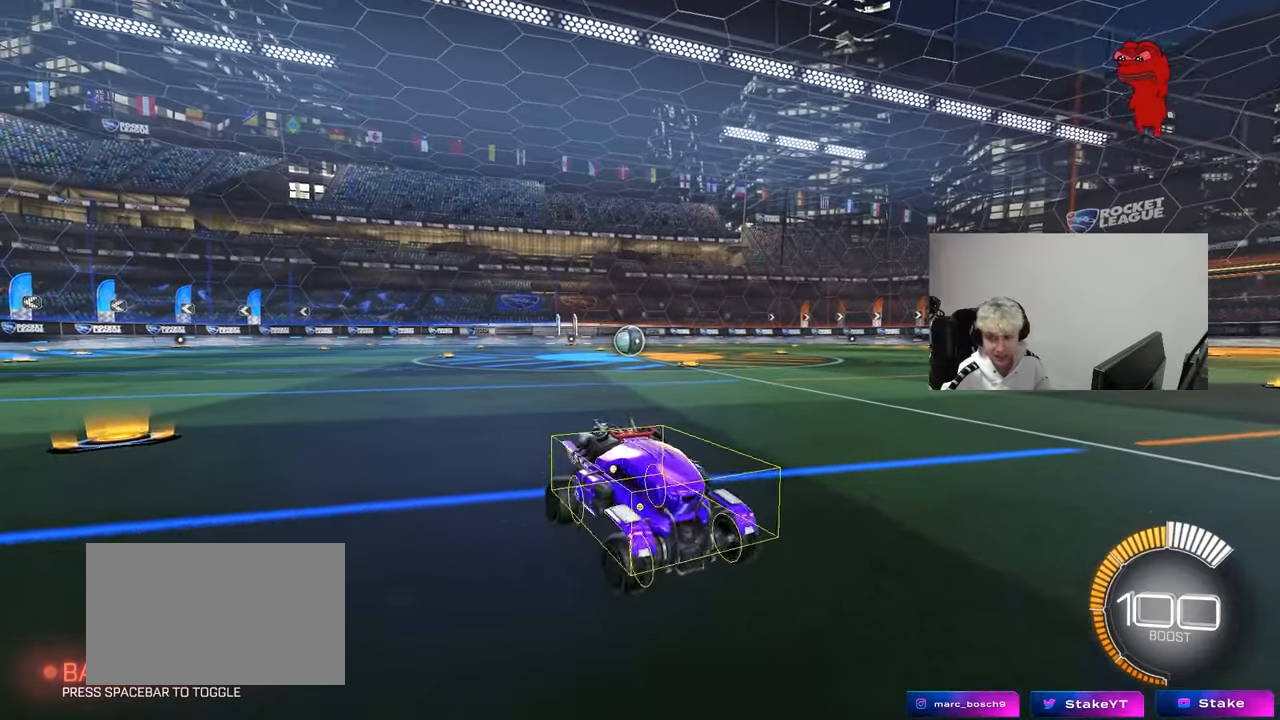
{"keys": ["d", "s"], "mouse": [], "mouse_move": "still", "events": [[150, "d", "down"], [183, "s", "up"], [333, "s", "down"]]}
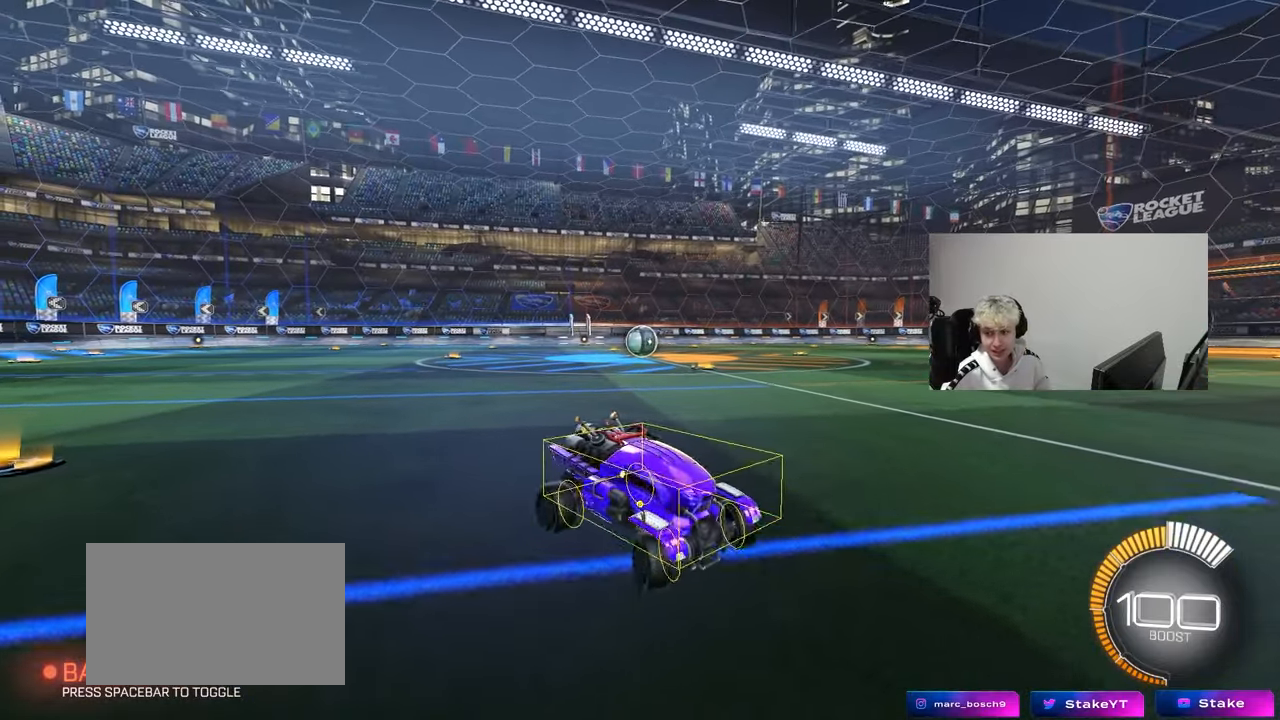
{"keys": ["d", "s"], "mouse": [], "mouse_move": "still", "events": [[67, "shift", "down"], [167, "s", "up"], [217, "d", "up"], [217, "shift", "up"], [400, "s", "down"], [433, "d", "down"]]}
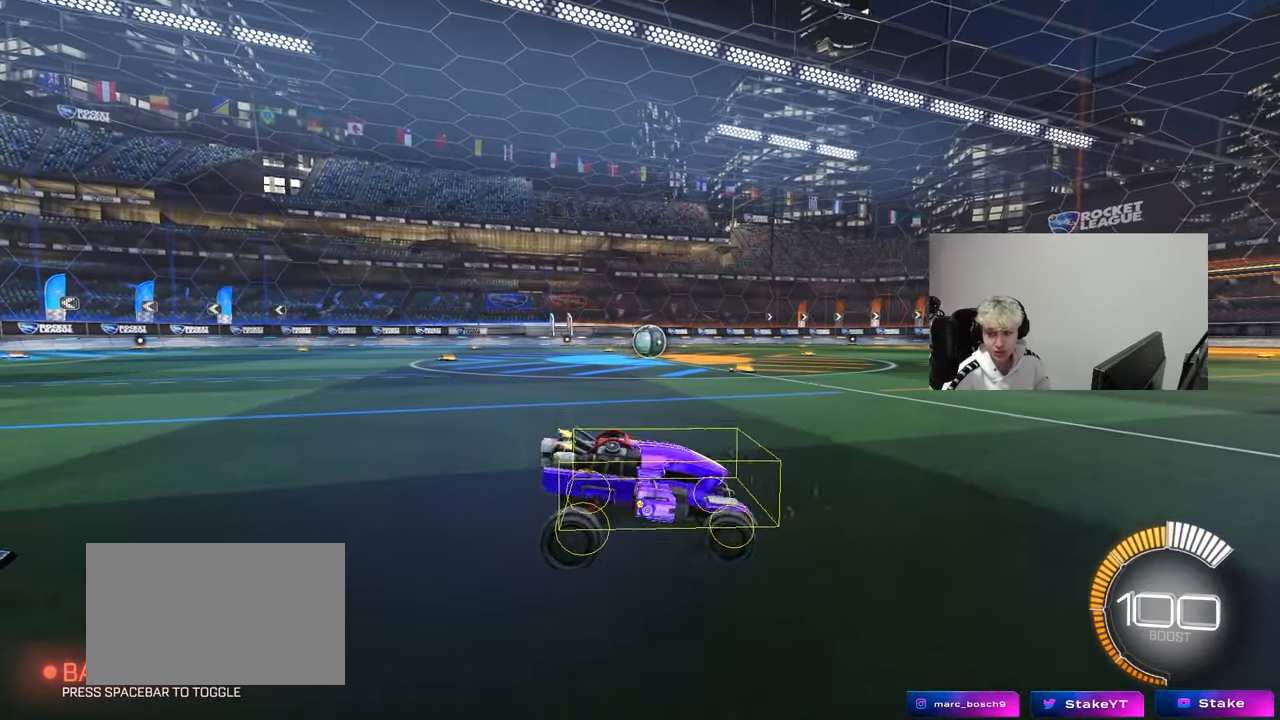
{"keys": ["d", "w"], "mouse": [], "mouse_move": "still", "events": [[83, "d", "up"], [83, "s", "up"], [300, "w", "down"], [367, "d", "down"]]}
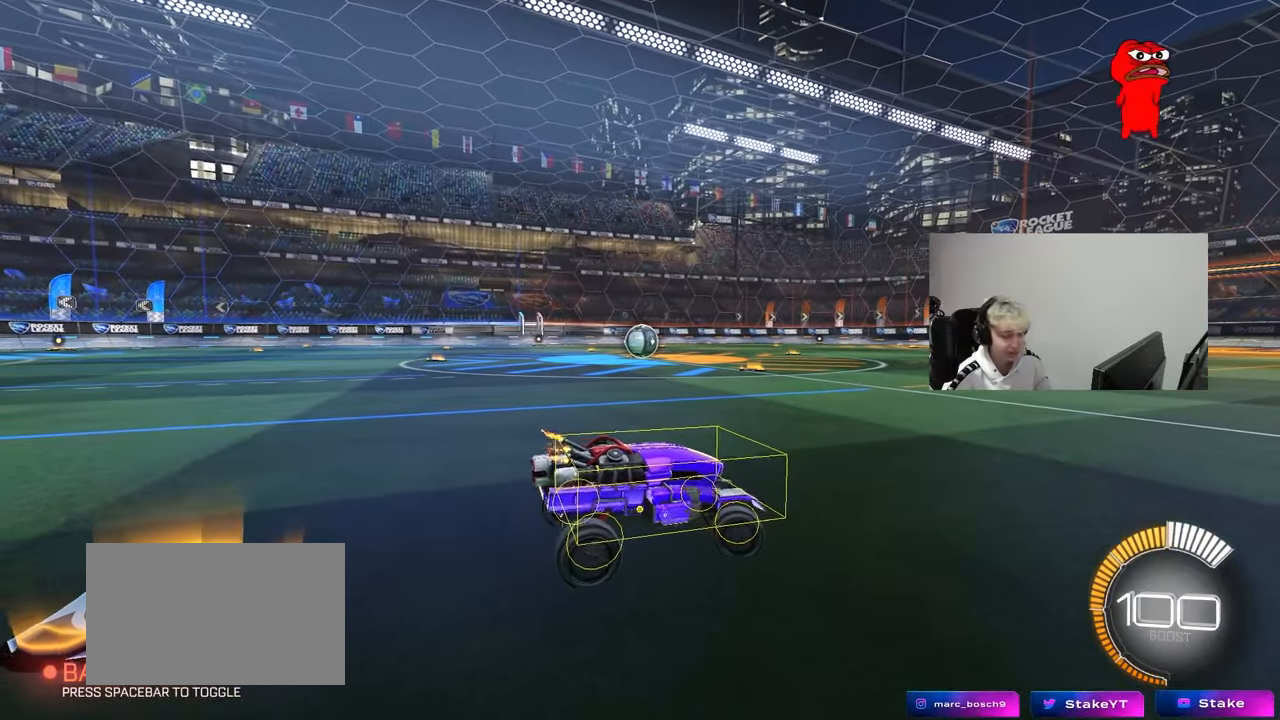
{"keys": [], "mouse": [], "mouse_move": "still", "events": [[100, "d", "up"], [100, "w", "up"], [333, "s", "down"], [467, "s", "up"]]}
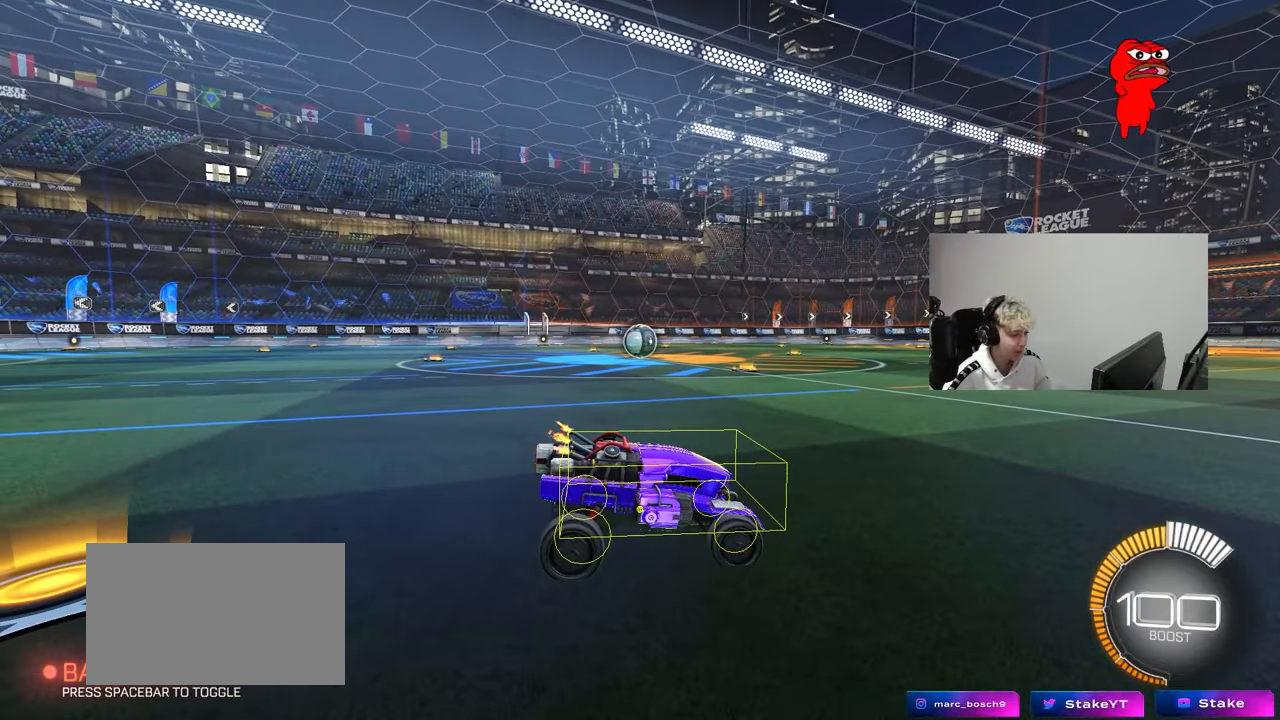
{"keys": [], "mouse": [], "mouse_move": "still", "events": [[167, "a", "down"], [250, "s", "down"], [300, "a", "up"], [300, "s", "up"]]}
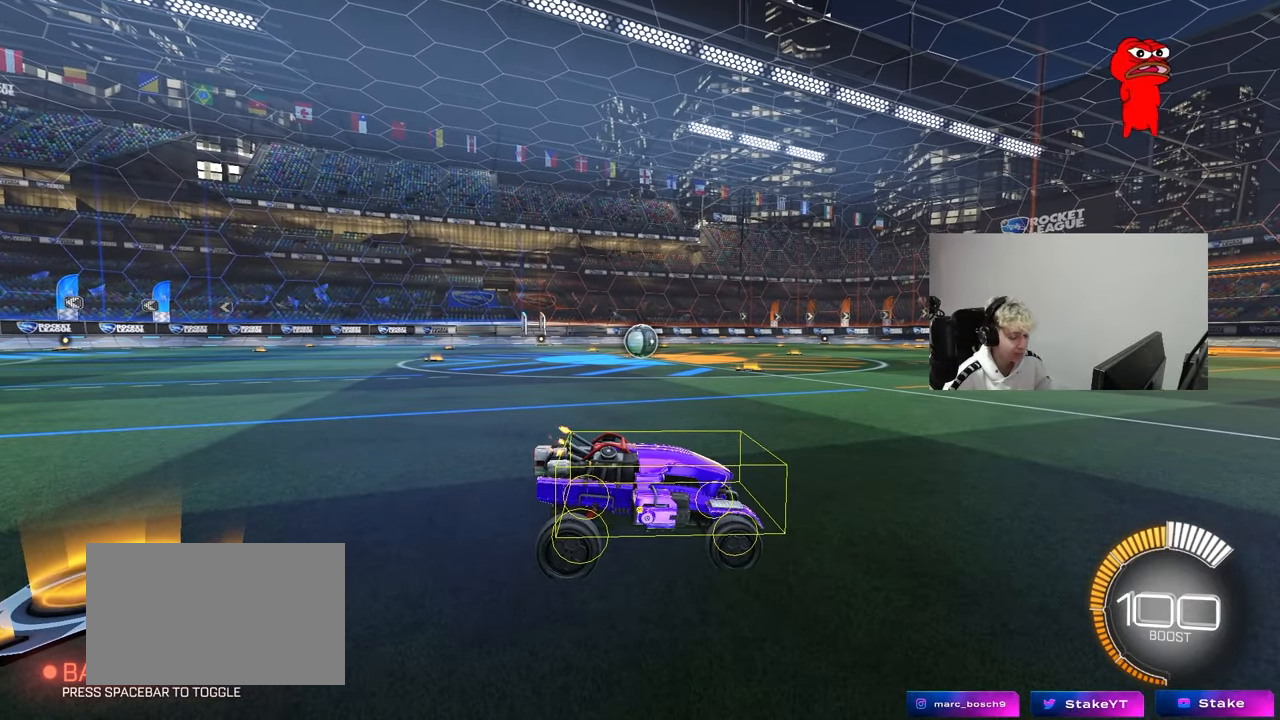
{"keys": [], "mouse": [], "mouse_move": "still", "events": []}
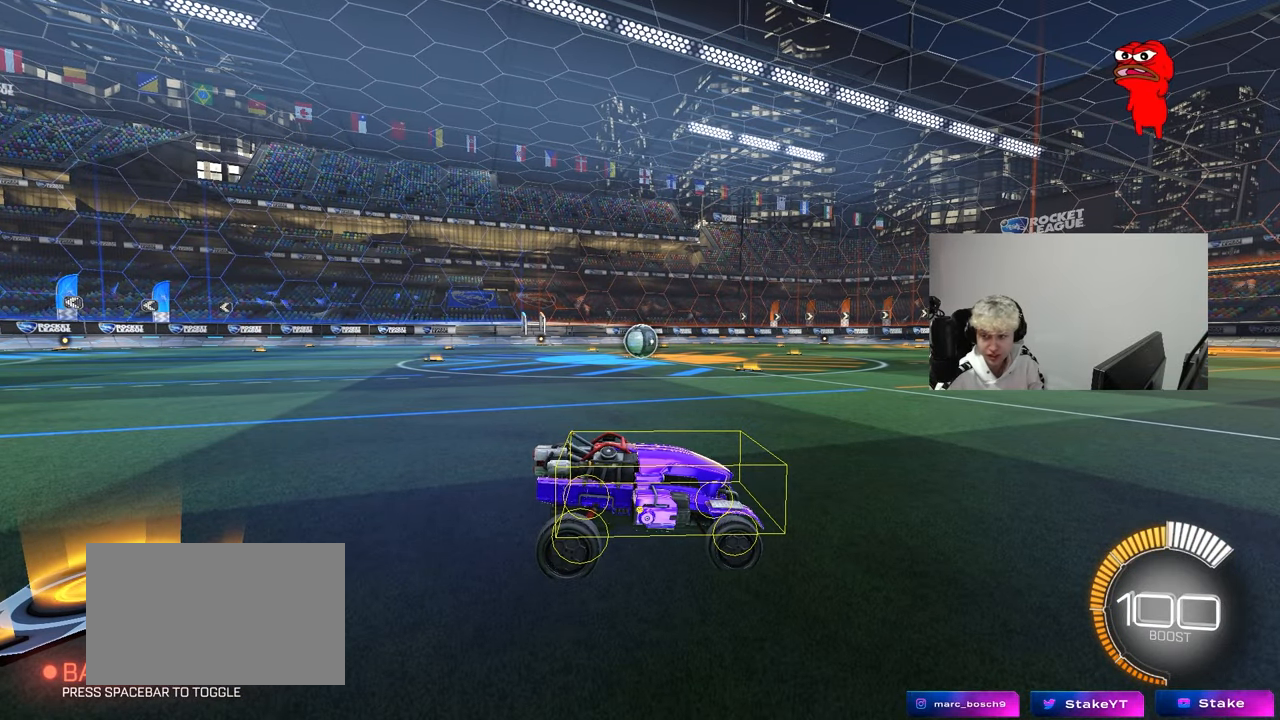
{"keys": [], "mouse": [], "mouse_move": "still", "events": []}
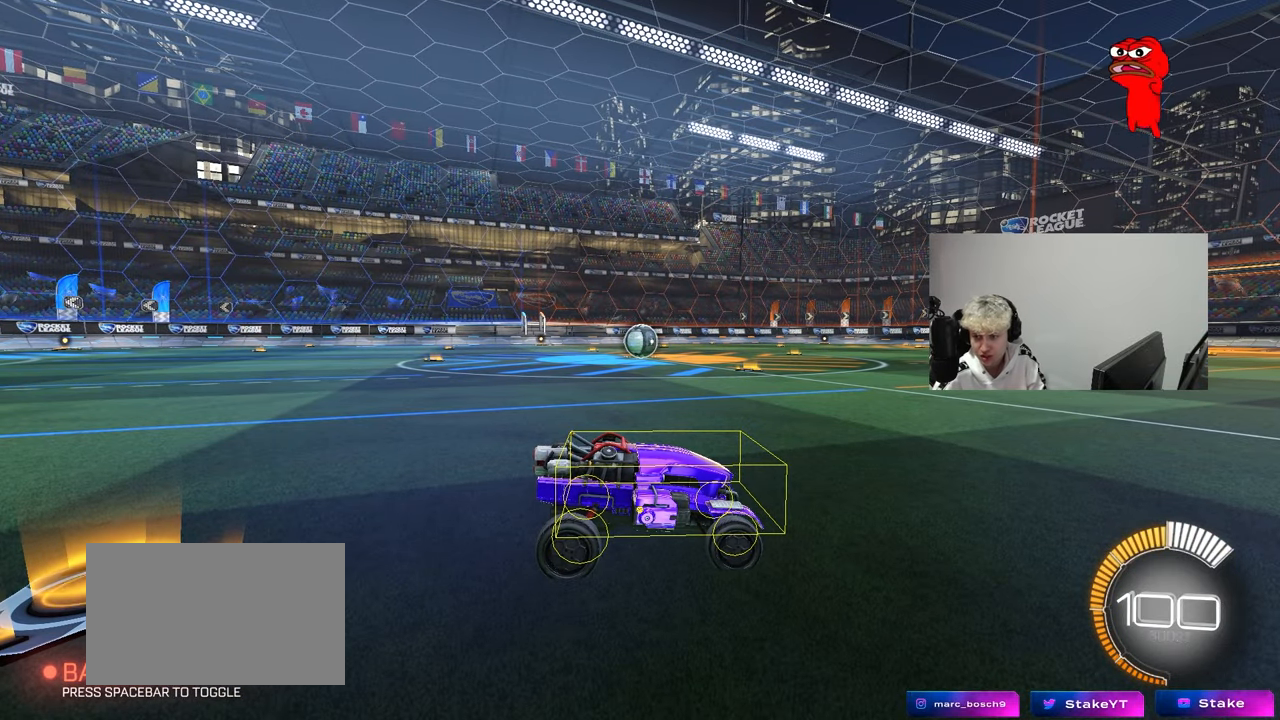
{"keys": [], "mouse": [], "mouse_move": "still", "events": []}
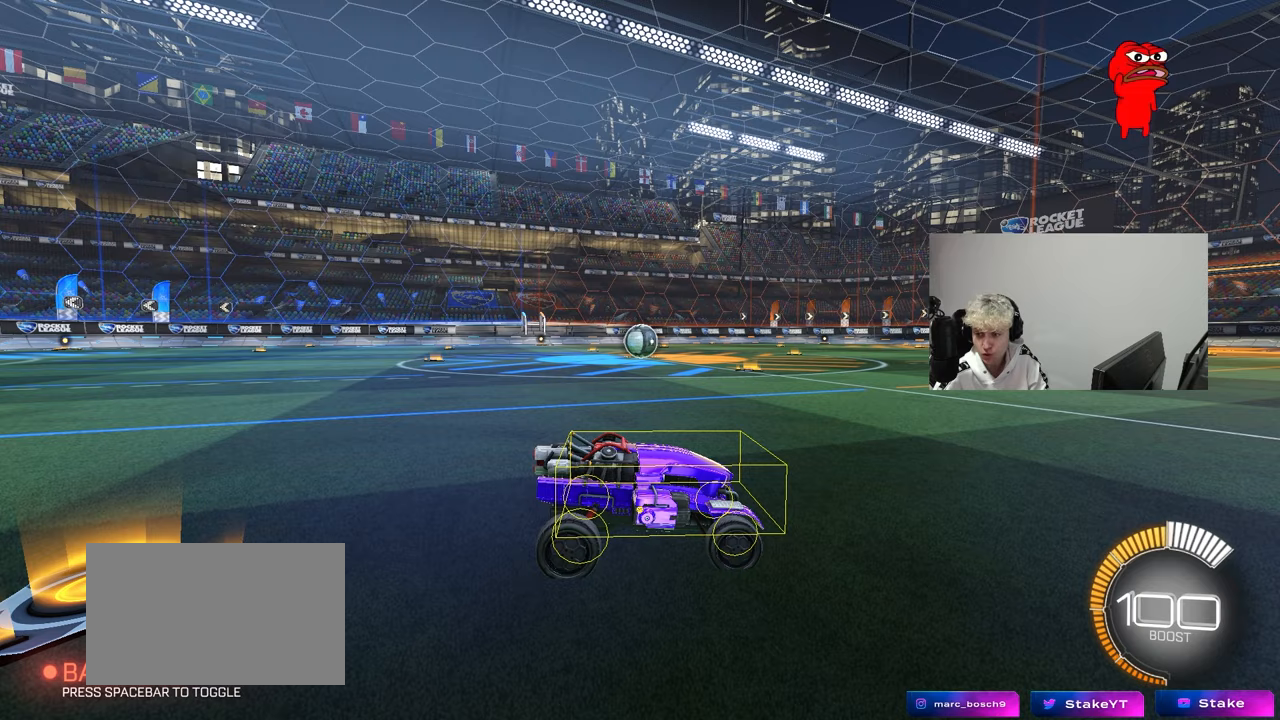
{"keys": [], "mouse": [], "mouse_move": "still", "events": []}
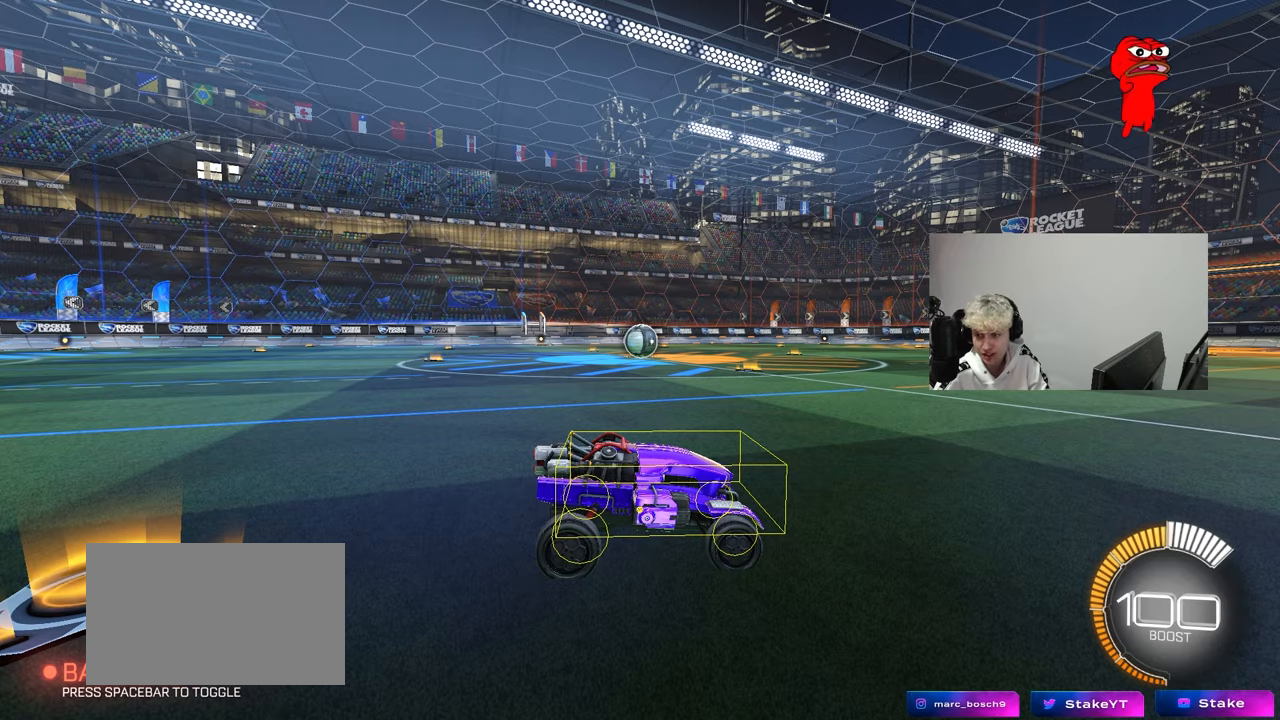
{"keys": [], "mouse": [], "mouse_move": "still", "events": []}
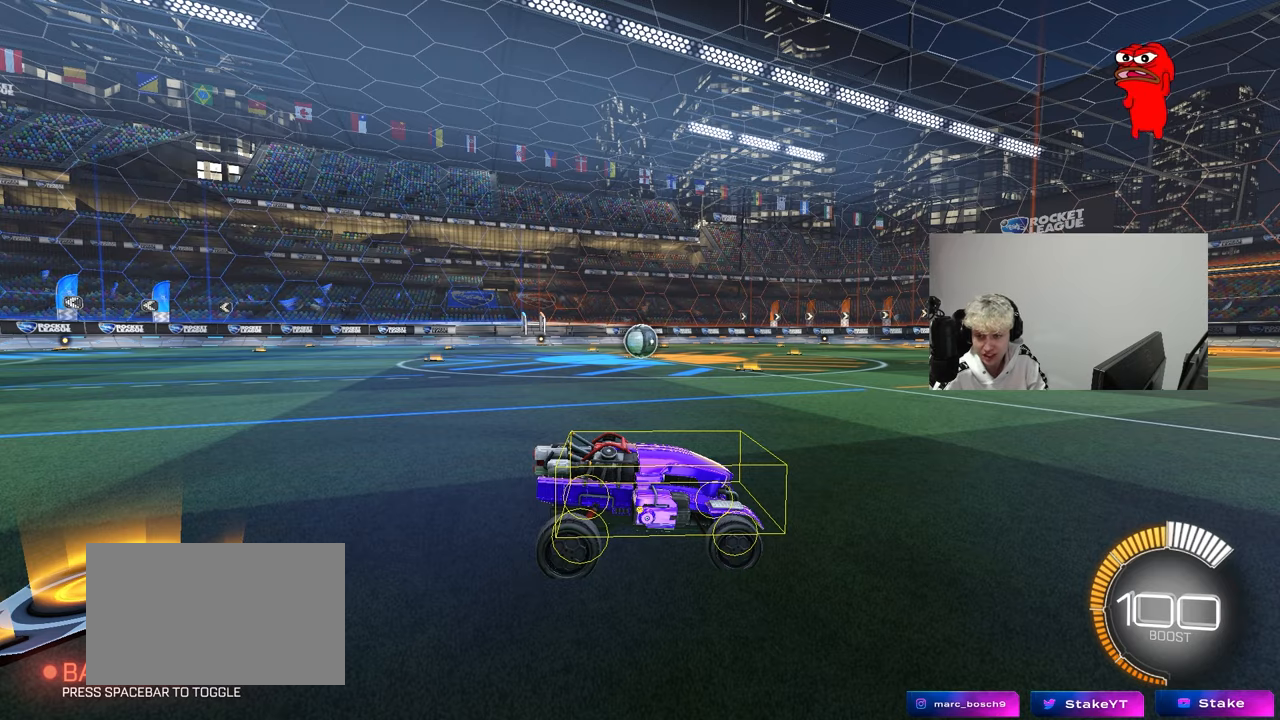
{"keys": [], "mouse": [], "mouse_move": "still", "events": []}
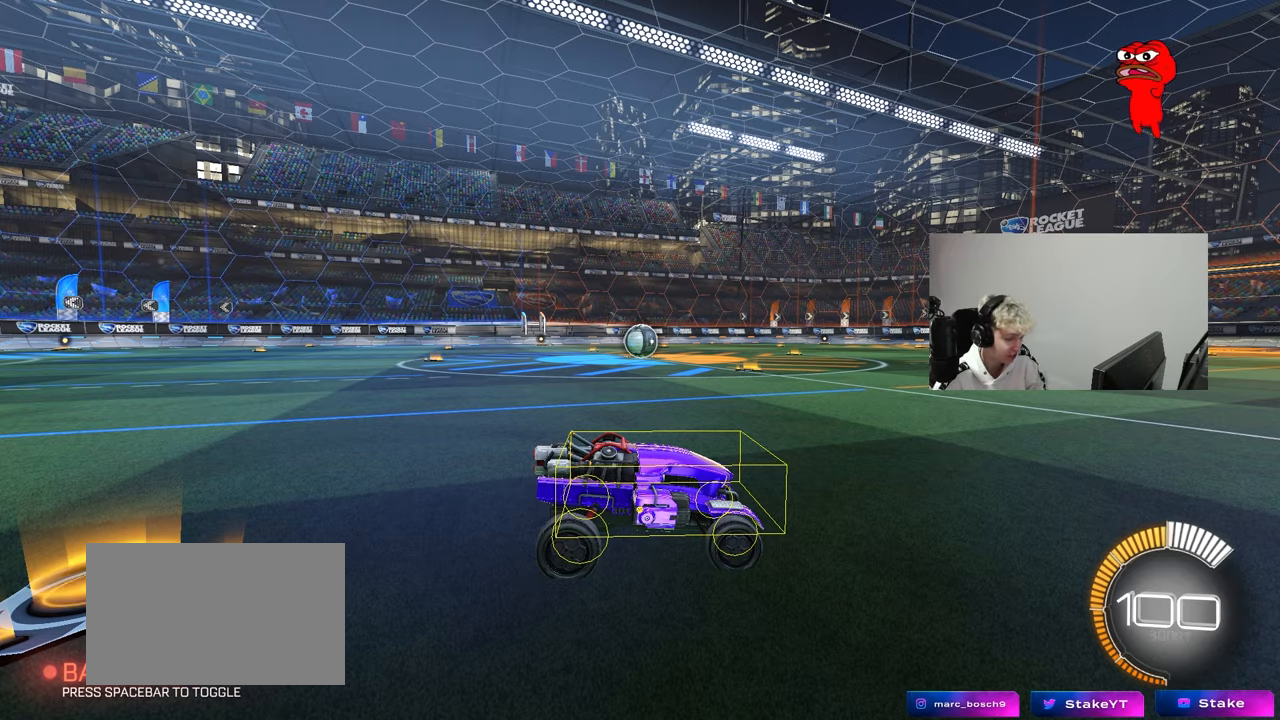
{"keys": [], "mouse": [], "mouse_move": "still", "events": []}
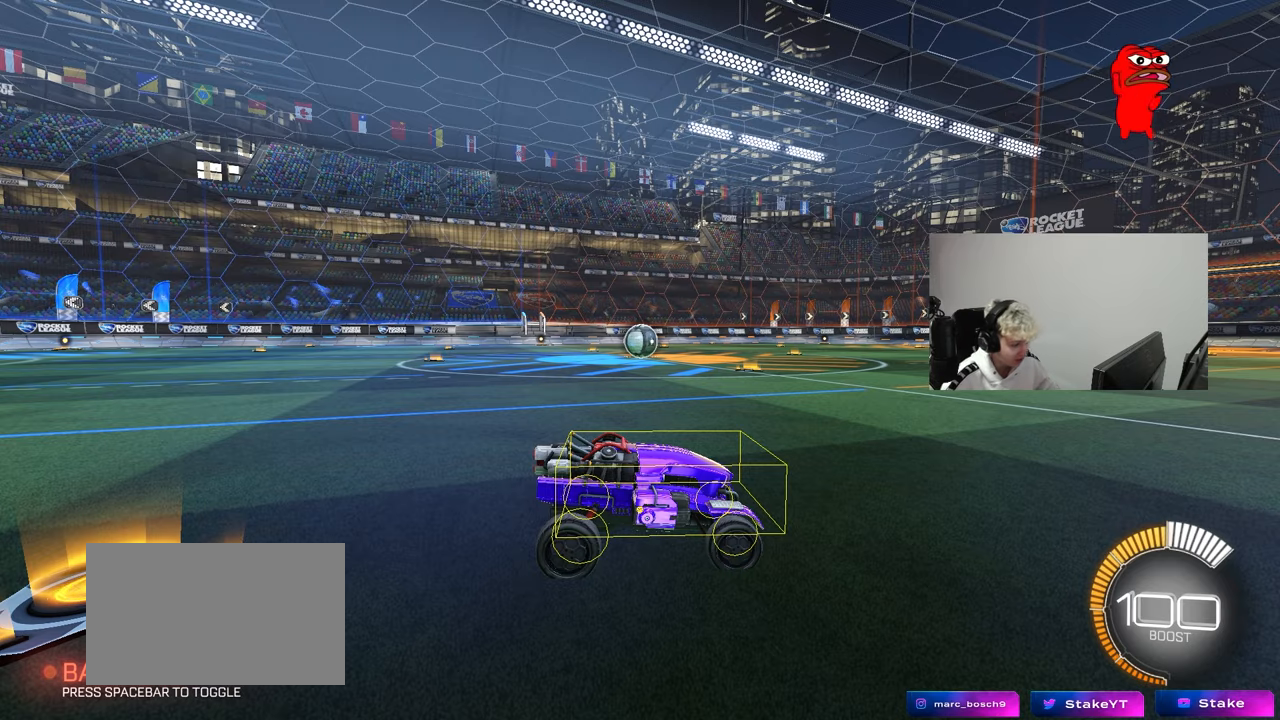
{"keys": [], "mouse": [], "mouse_move": "still", "events": [[433, "z", "down"], [467, "z", "up"]]}
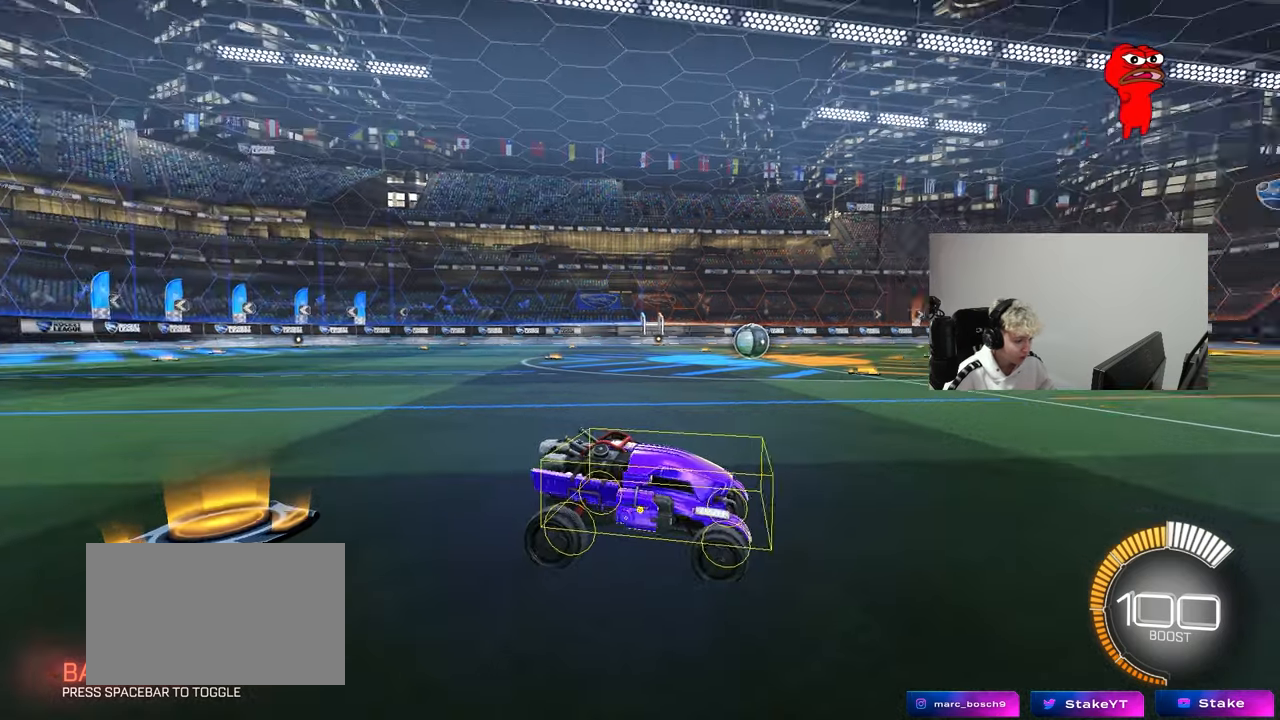
{"keys": [], "mouse": [], "mouse_move": "still", "events": [[67, "z", "down"], [200, "z", "up"]]}
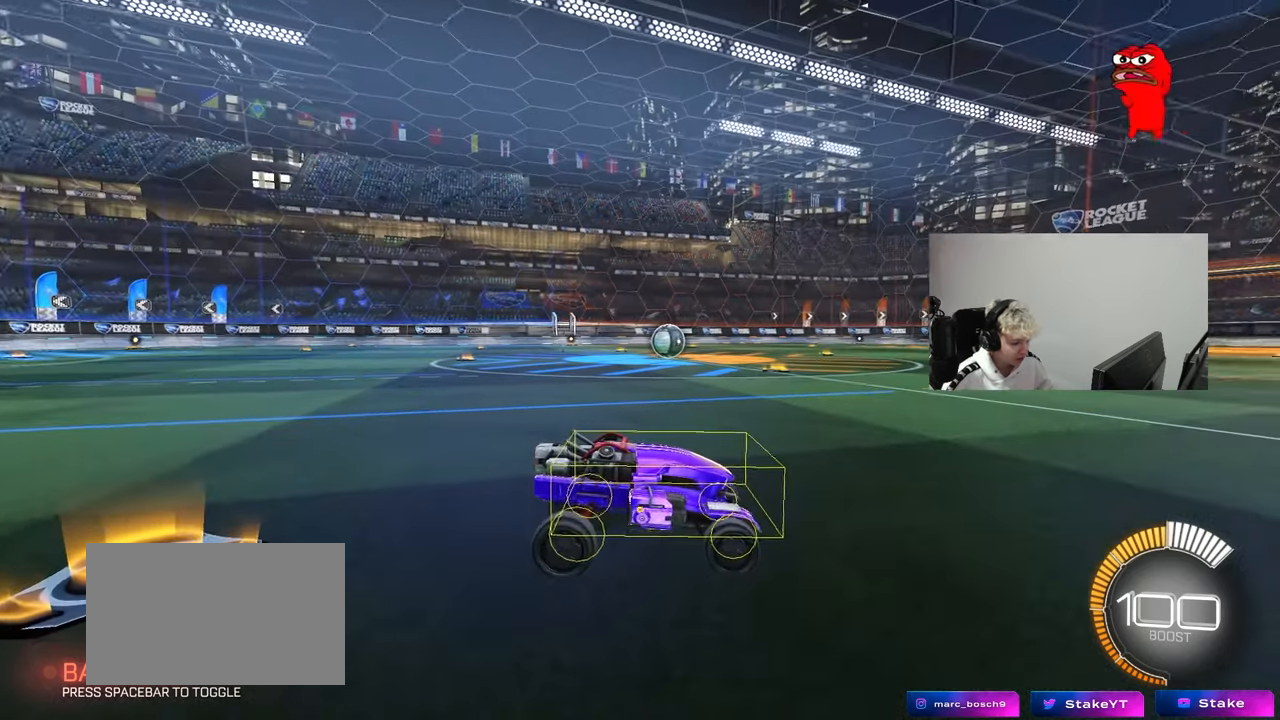
{"keys": [], "mouse": [], "mouse_move": "up", "events": []}
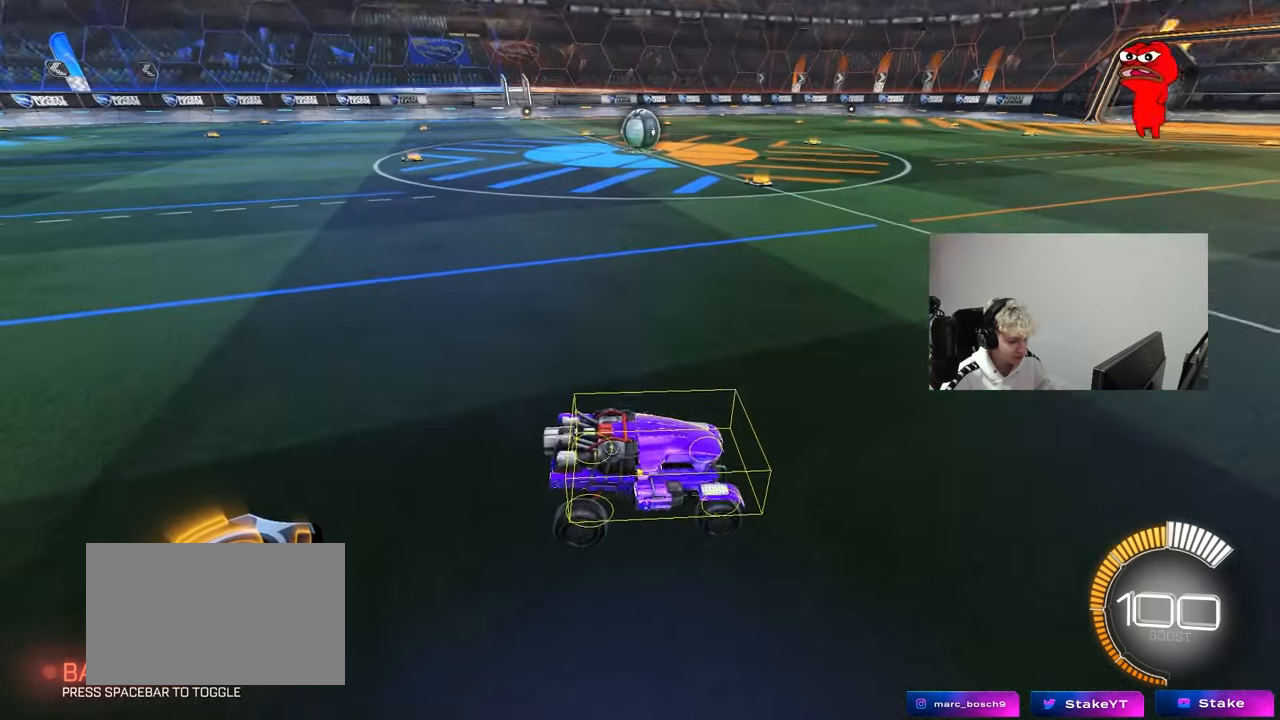
{"keys": [], "mouse": [], "mouse_move": "up", "events": []}
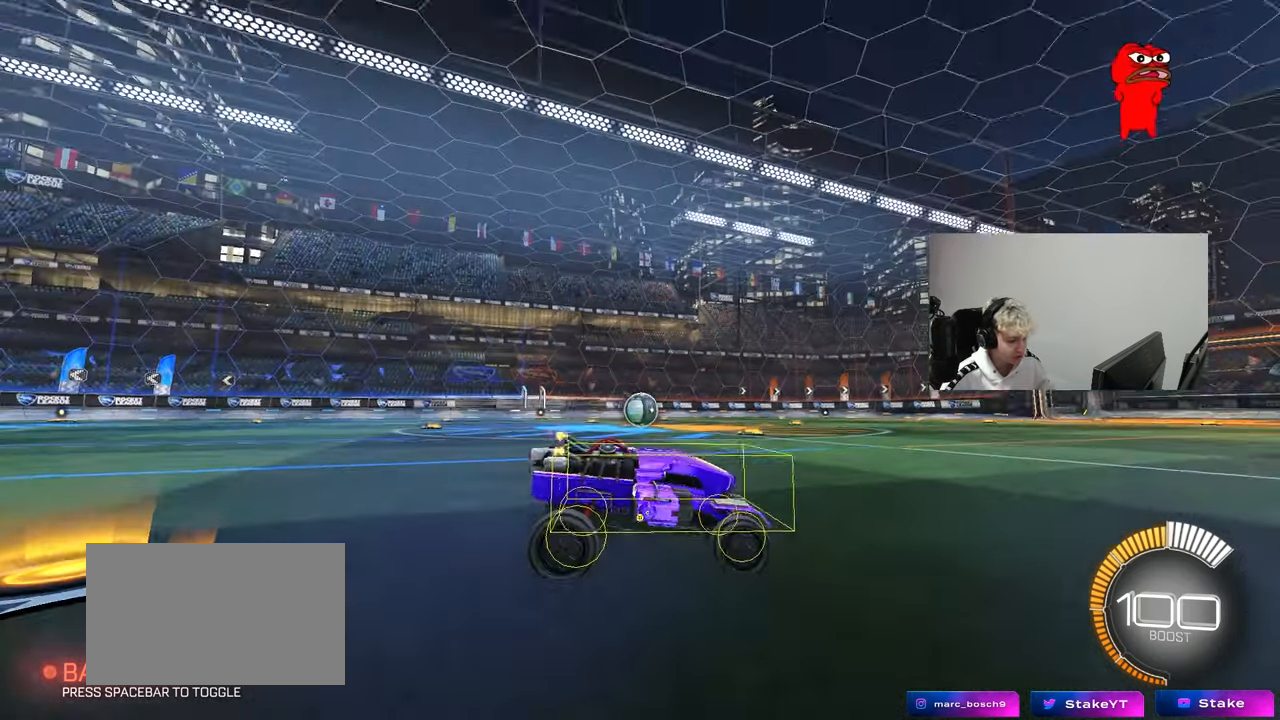
{"keys": [], "mouse": [], "mouse_move": "still", "events": []}
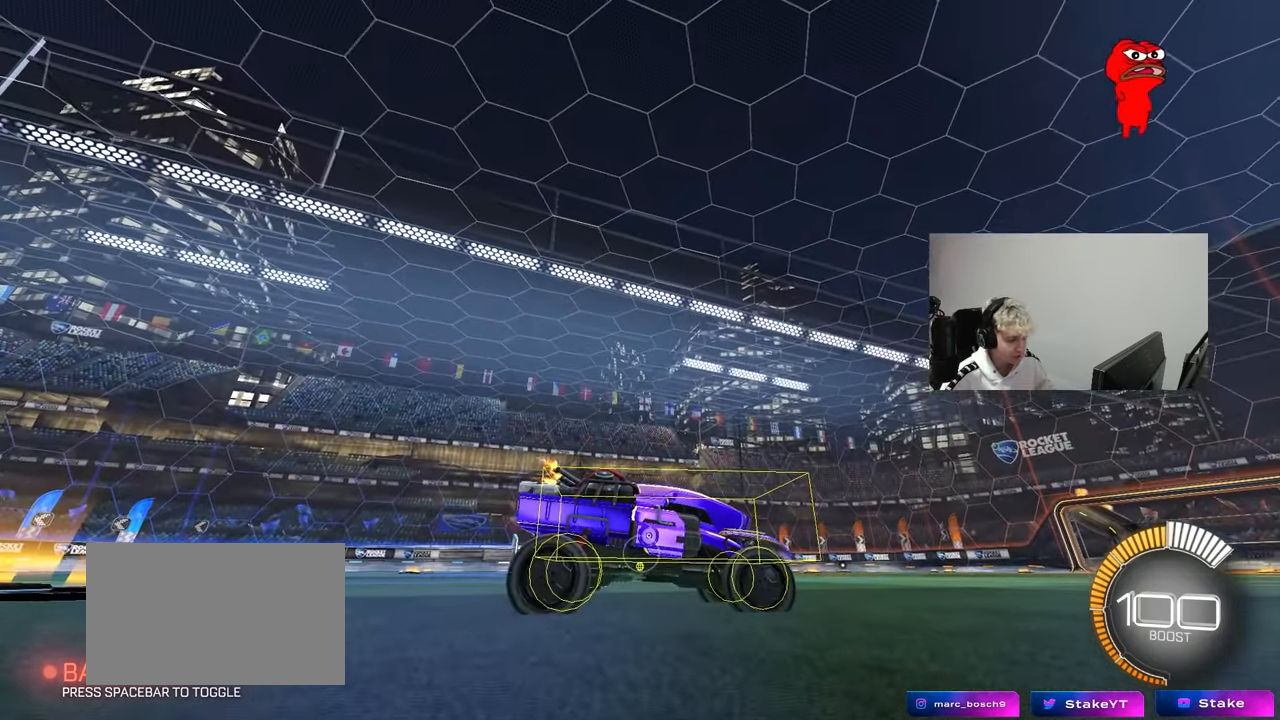
{"keys": [], "mouse": [], "mouse_move": "still", "events": []}
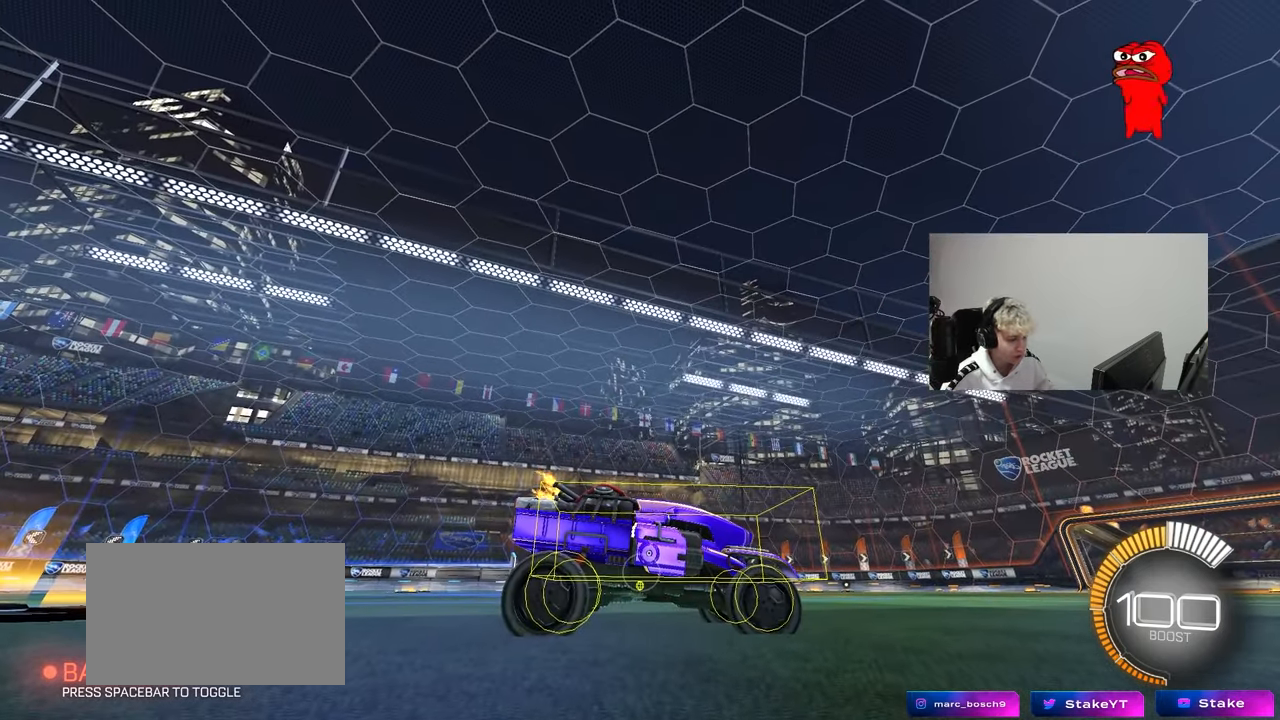
{"keys": [], "mouse": [], "mouse_move": "still", "events": []}
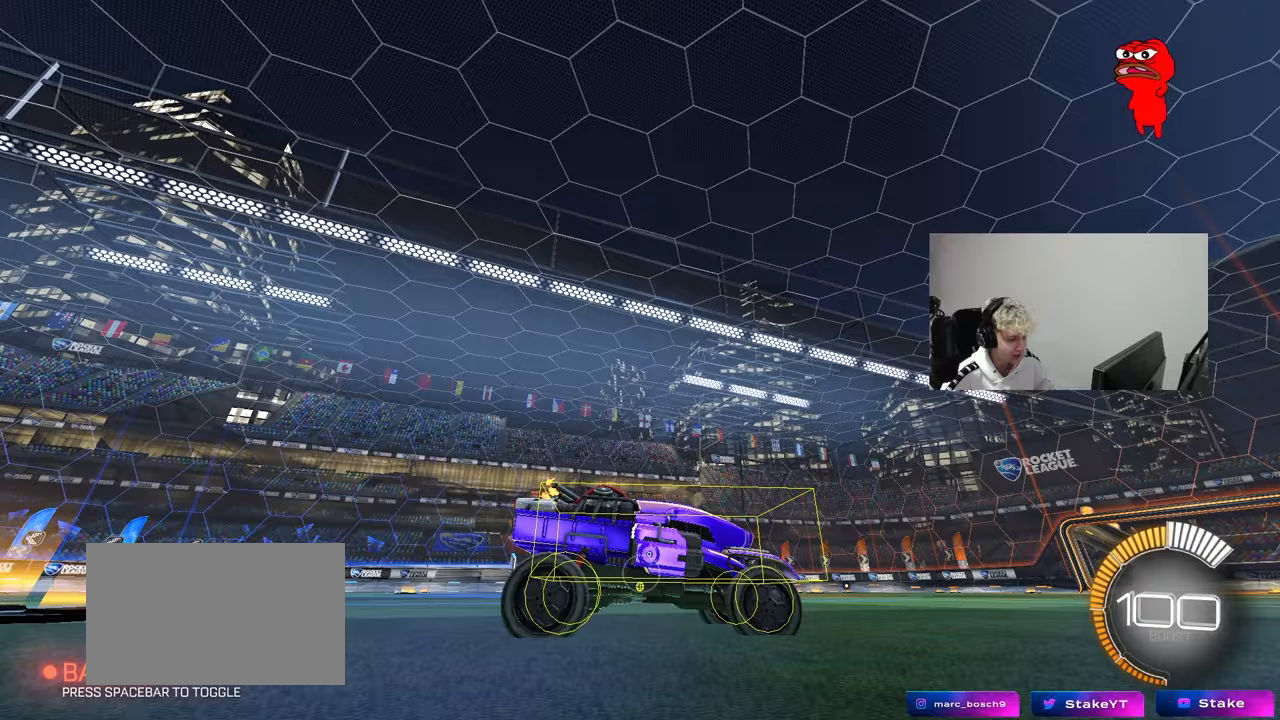
{"keys": [], "mouse": [], "mouse_move": "still", "events": []}
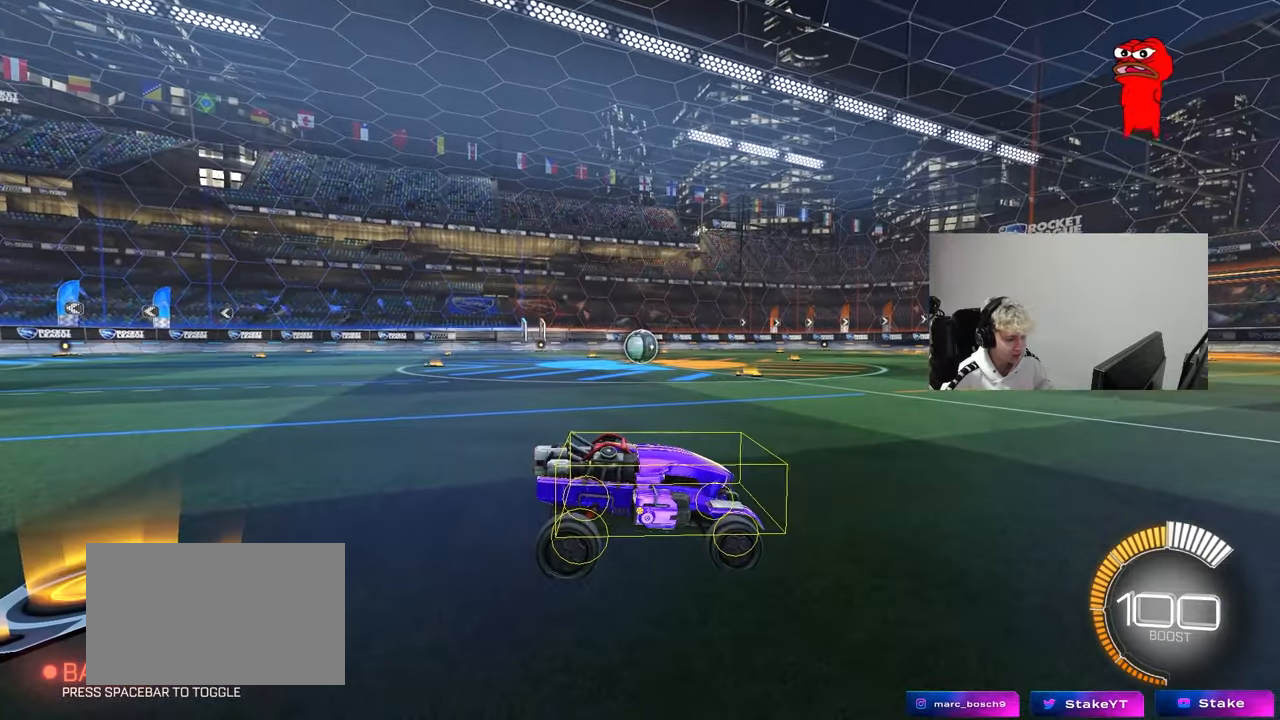
{"keys": [], "mouse": [], "mouse_move": "still", "events": []}